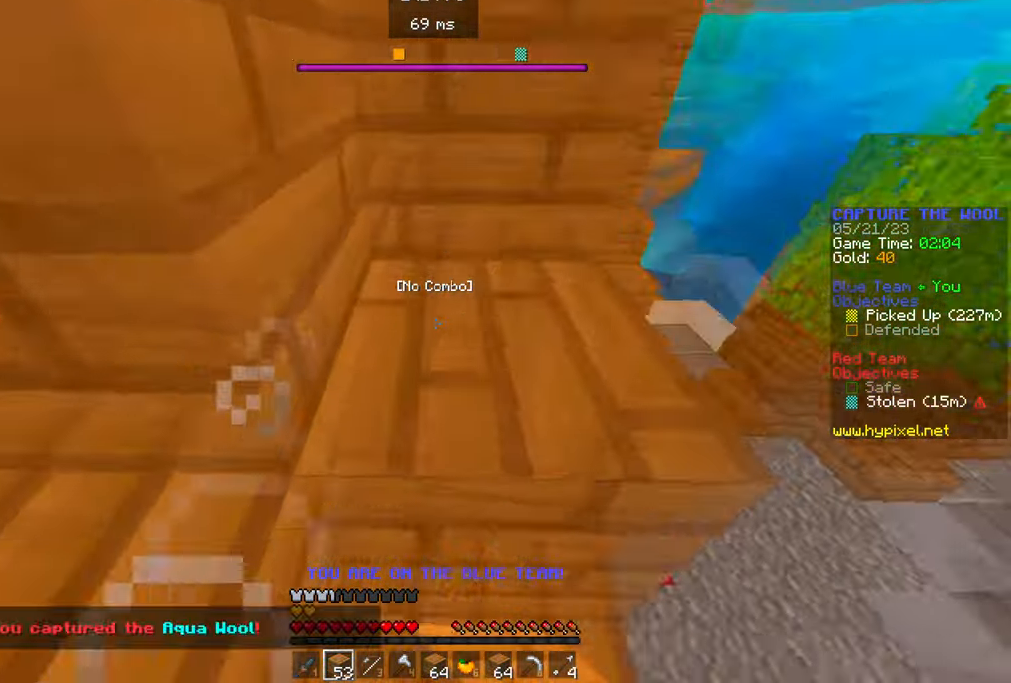
Gameplay with keyboard and mouse; each line is a JSON object with the keys and mouse buttons held at the frame after it. "events" lists presses ("down") and releases ("up") of "a", "d", "s", "w", "mouse_left" and "mouse_right" between this image and that frame as [ms after this image, input, new state], when the widget could be followed in between. "mouse_left", "mouse_right" = the "left", "right" buttons of the "mouse" list. No other keys are recorded. Fast repeated clicks can show as one long hold. Mouse movement is not recorded.
{"keys": ["w"], "mouse": [], "events": []}
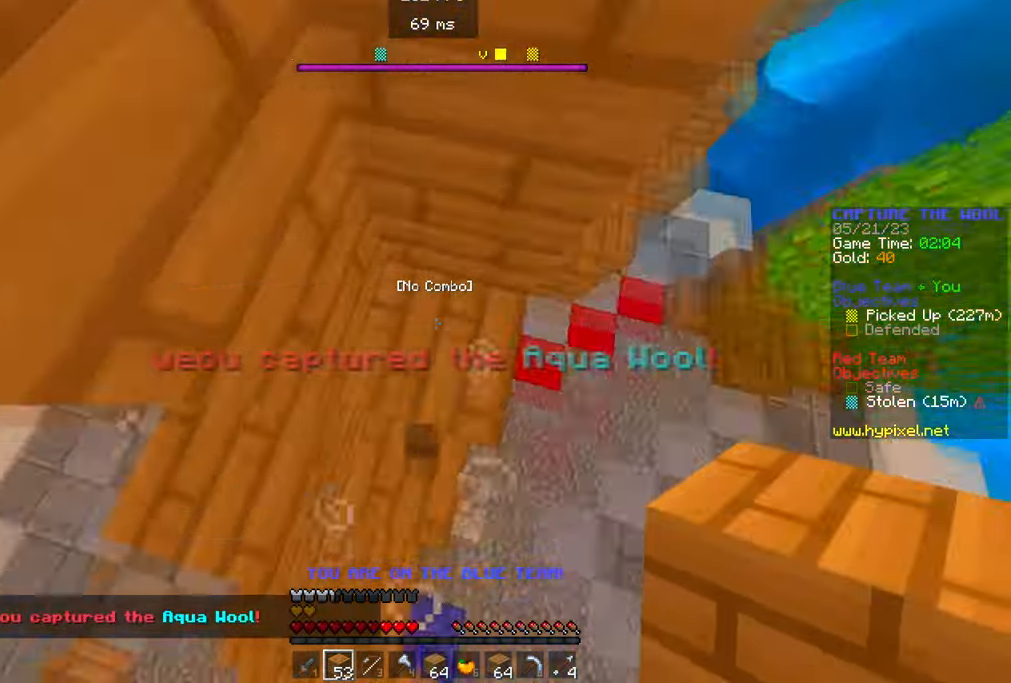
{"keys": ["w"], "mouse": [], "events": [[100, "w", "up"], [183, "mouse_right", "down"], [333, "mouse_right", "up"], [400, "w", "down"]]}
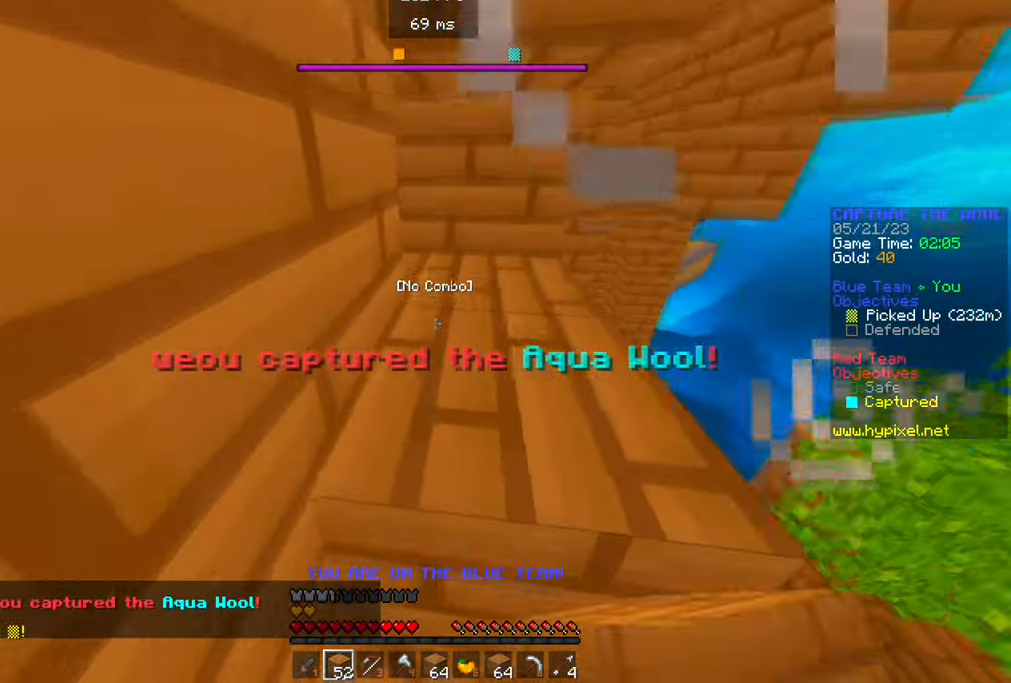
{"keys": [], "mouse": [], "events": [[350, "w", "up"]]}
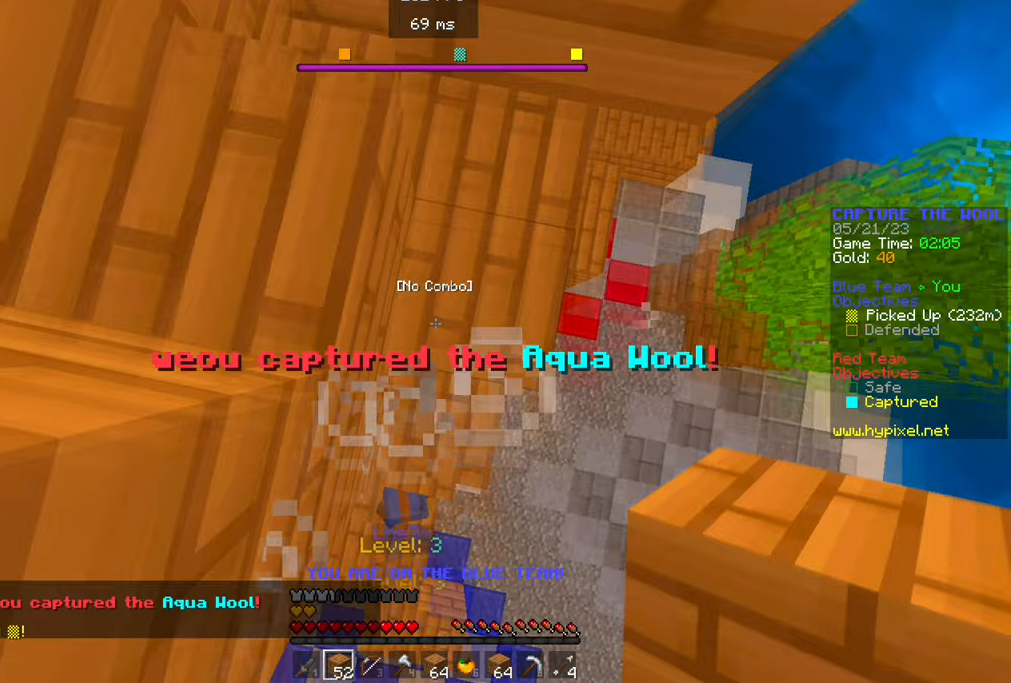
{"keys": ["w"], "mouse": [], "events": [[117, "mouse_right", "down"], [250, "w", "down"], [267, "mouse_right", "up"]]}
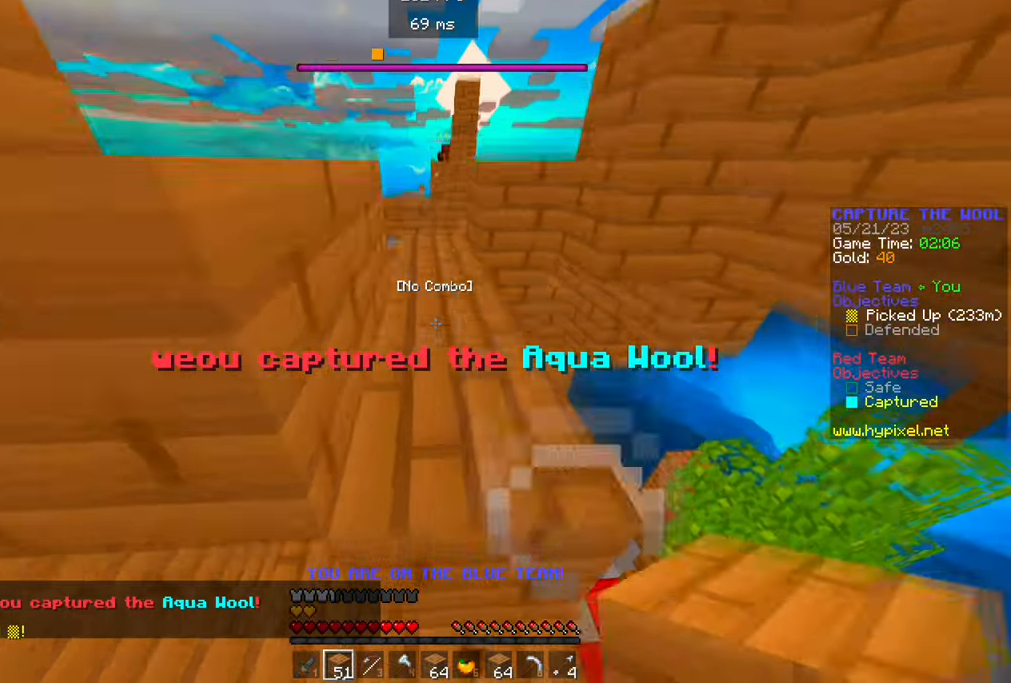
{"keys": ["w"], "mouse": [], "events": []}
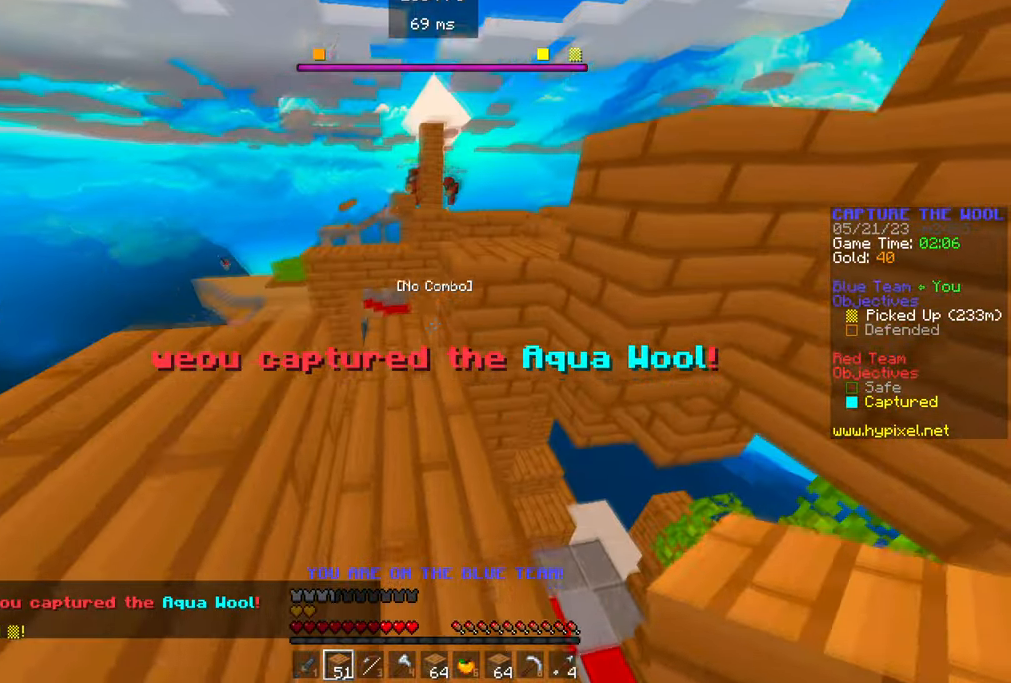
{"keys": ["w"], "mouse": ["right"], "events": [[400, "mouse_right", "down"]]}
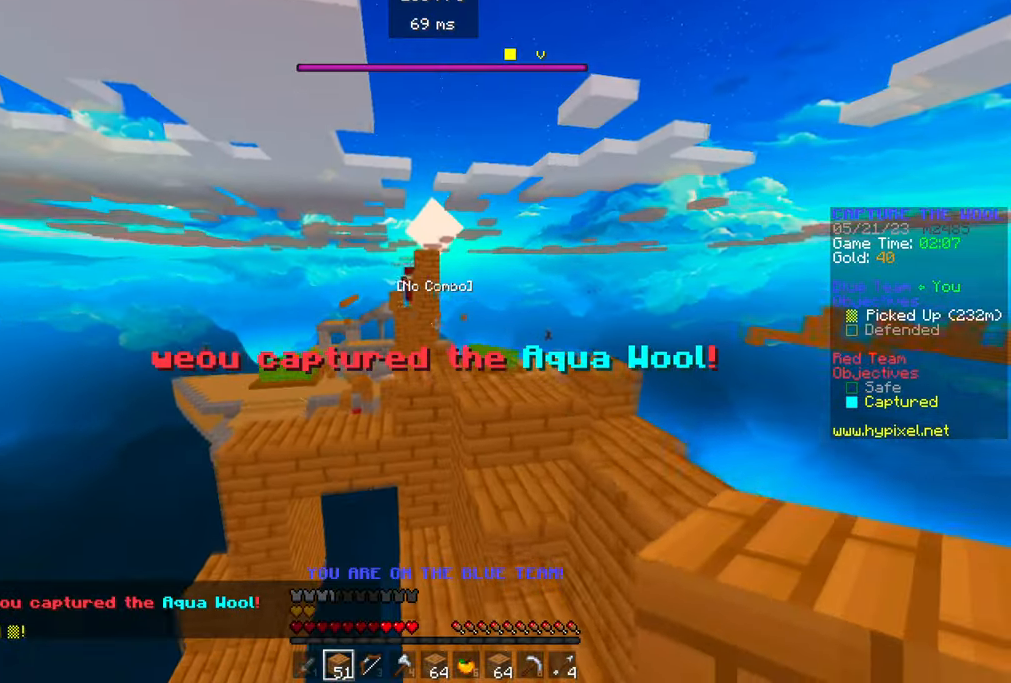
{"keys": ["s"], "mouse": ["right"], "events": [[17, "w", "up"], [300, "s", "down"]]}
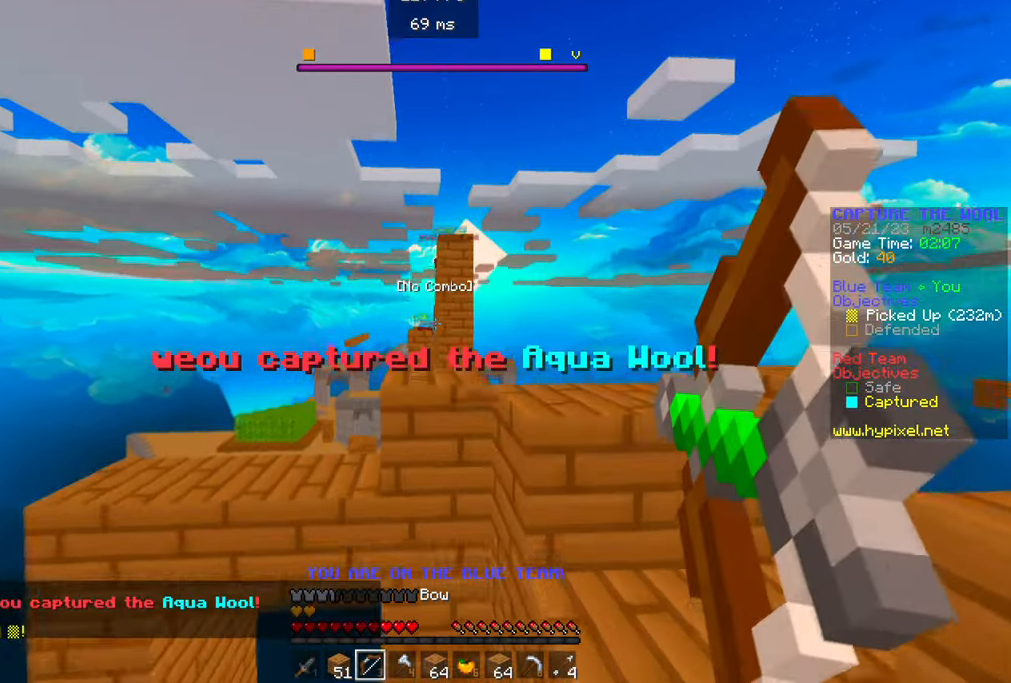
{"keys": [], "mouse": ["right"], "events": [[150, "s", "up"]]}
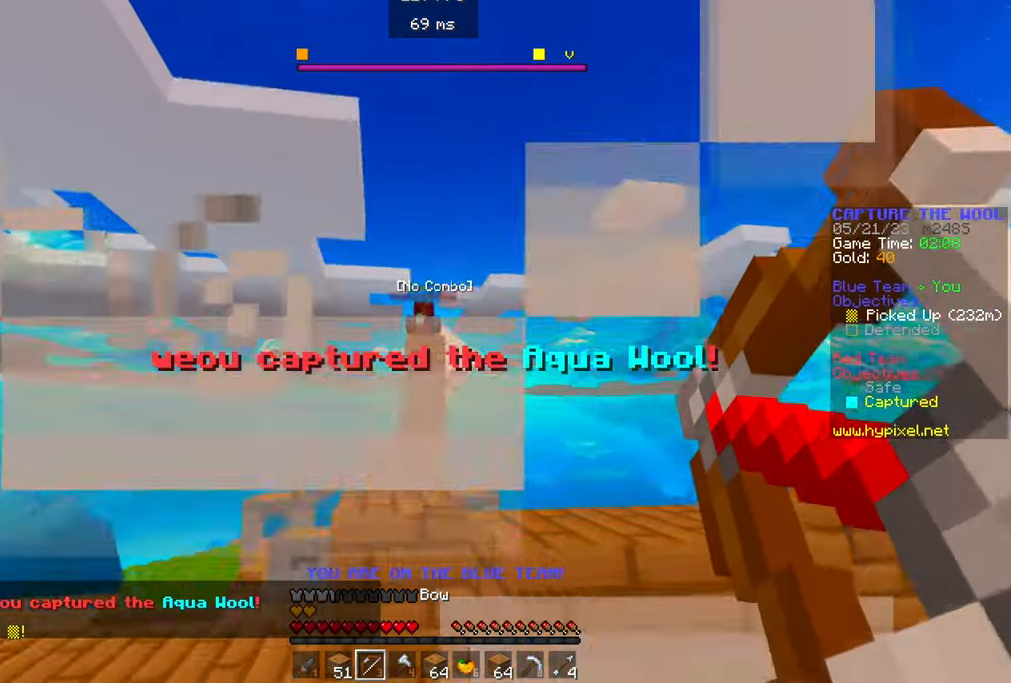
{"keys": [], "mouse": ["right"], "events": [[400, "mouse_right", "up"], [450, "mouse_right", "down"]]}
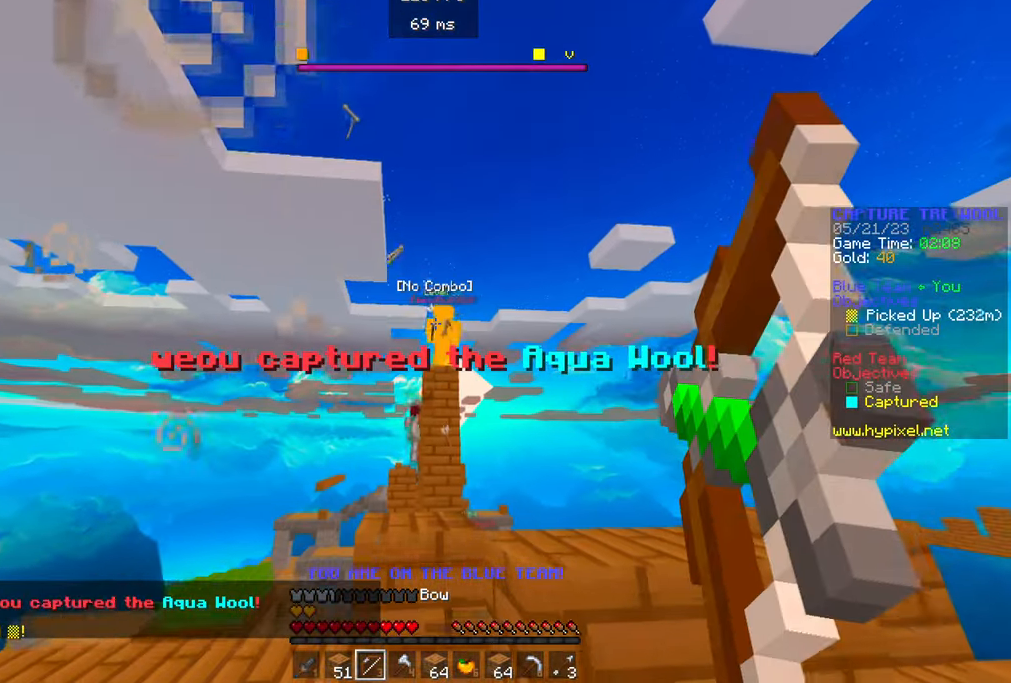
{"keys": [], "mouse": ["right"], "events": []}
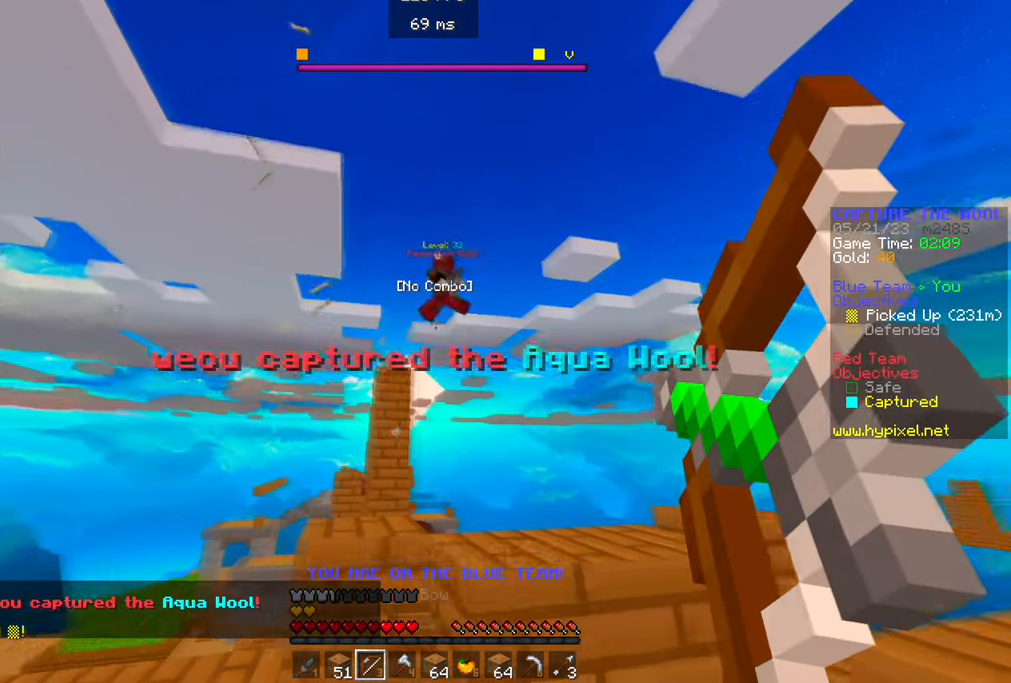
{"keys": [], "mouse": ["right"], "events": []}
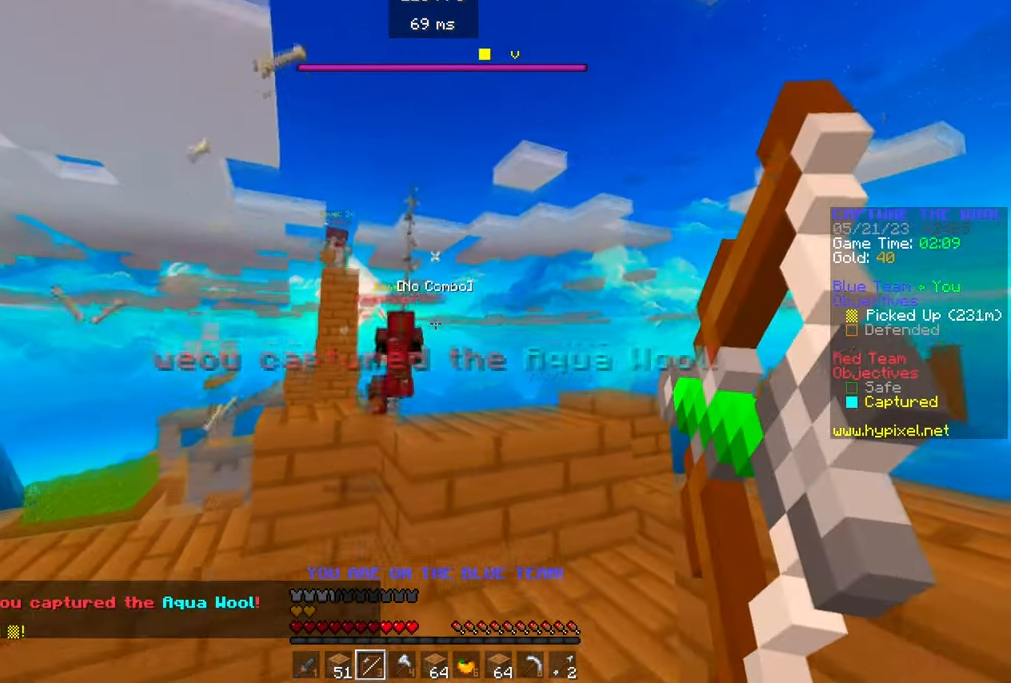
{"keys": [], "mouse": ["right"], "events": []}
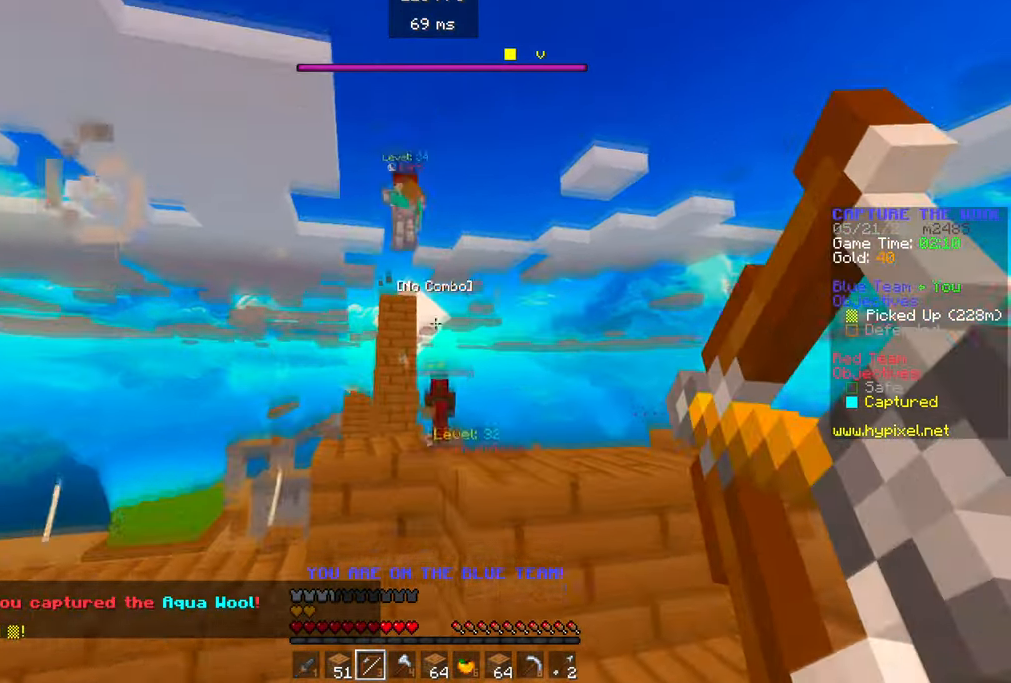
{"keys": [], "mouse": [], "events": [[317, "s", "down"], [417, "mouse_right", "up"], [433, "s", "up"]]}
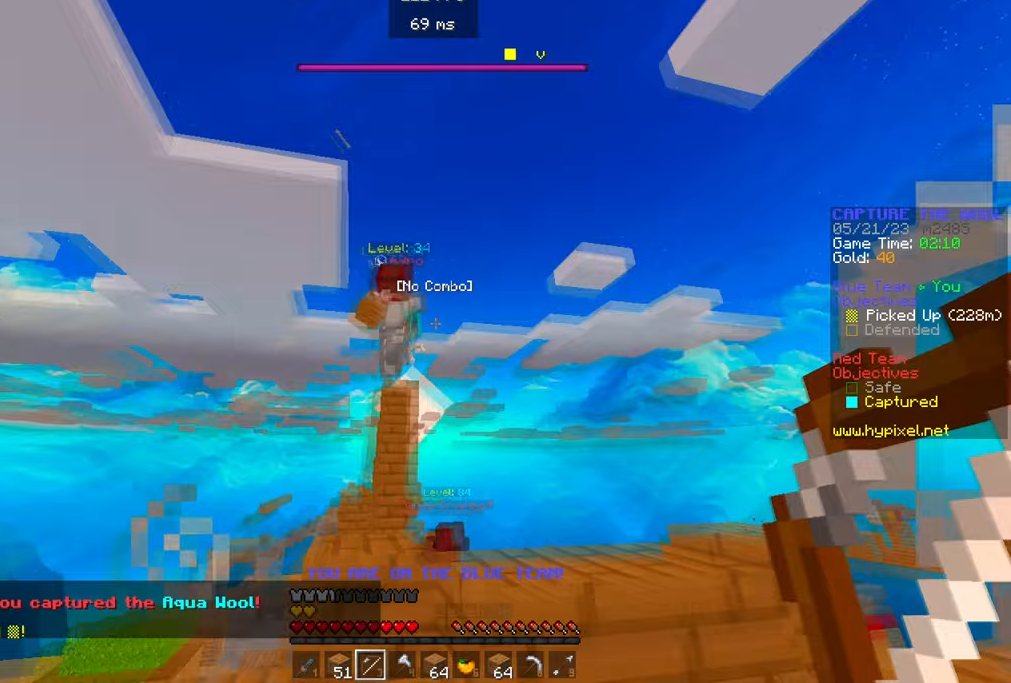
{"keys": ["w"], "mouse": ["left"], "events": [[17, "mouse_right", "down"], [117, "w", "down"], [350, "mouse_right", "up"], [483, "mouse_left", "down"]]}
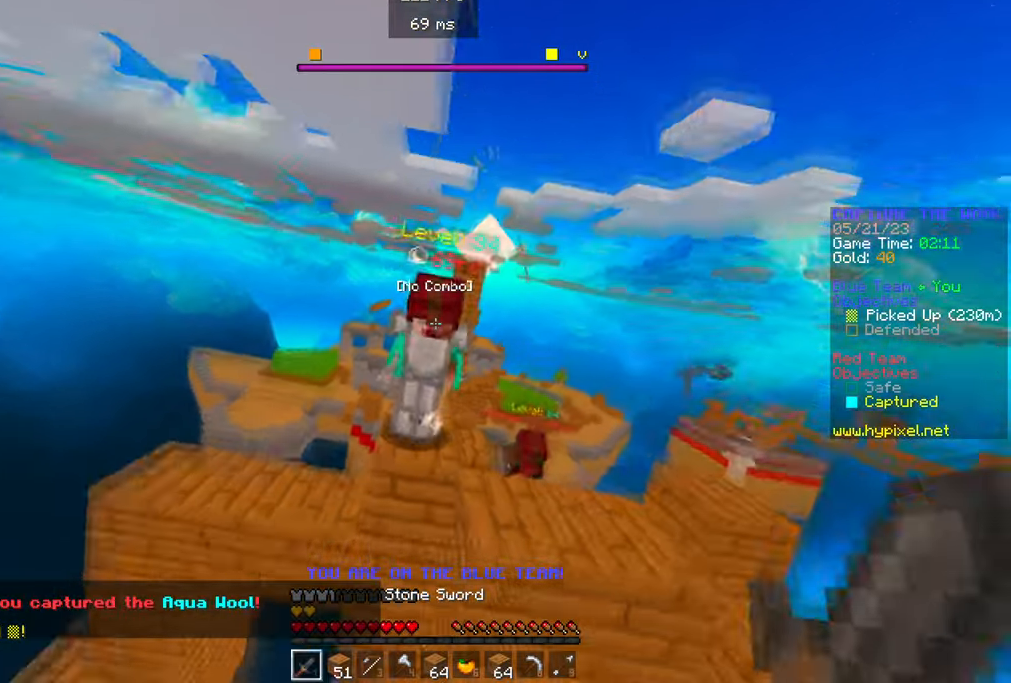
{"keys": ["w"], "mouse": [], "events": [[100, "d", "down"], [167, "mouse_left", "up"], [167, "mouse_right", "down"], [217, "mouse_left", "down"], [217, "mouse_right", "up"], [350, "mouse_left", "up"], [417, "d", "up"]]}
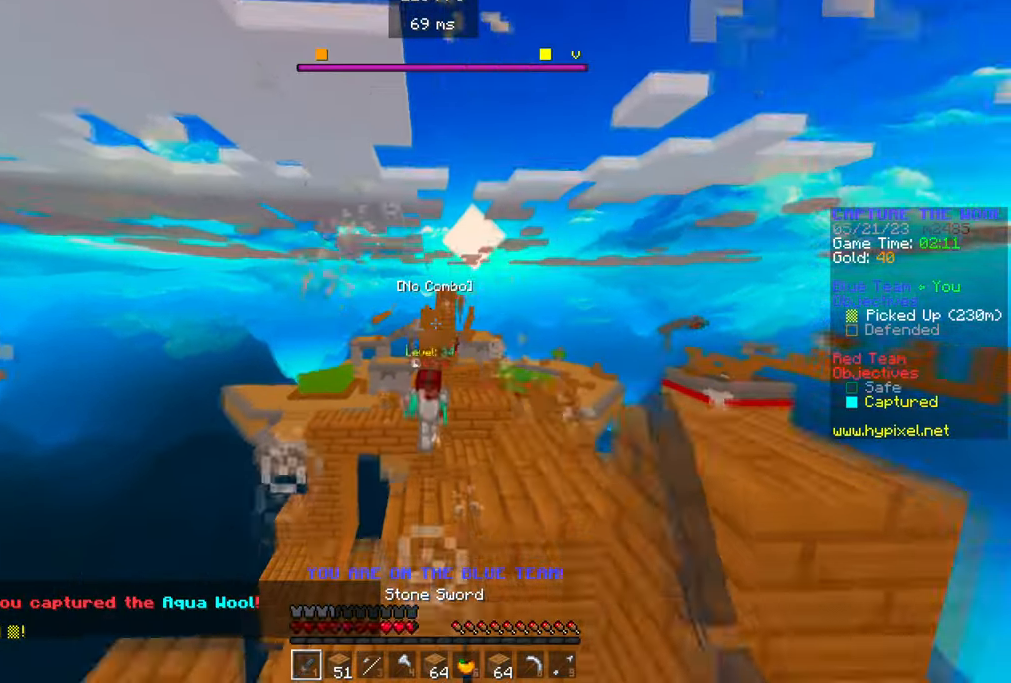
{"keys": ["w"], "mouse": [], "events": [[233, "w", "up"], [333, "w", "down"]]}
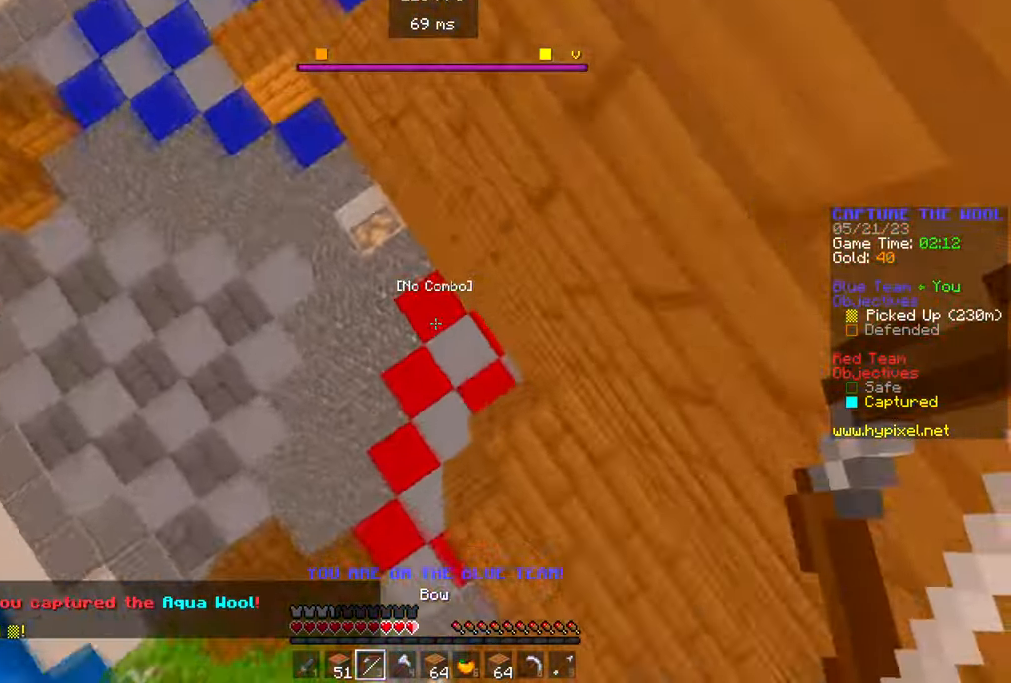
{"keys": ["w"], "mouse": [], "events": []}
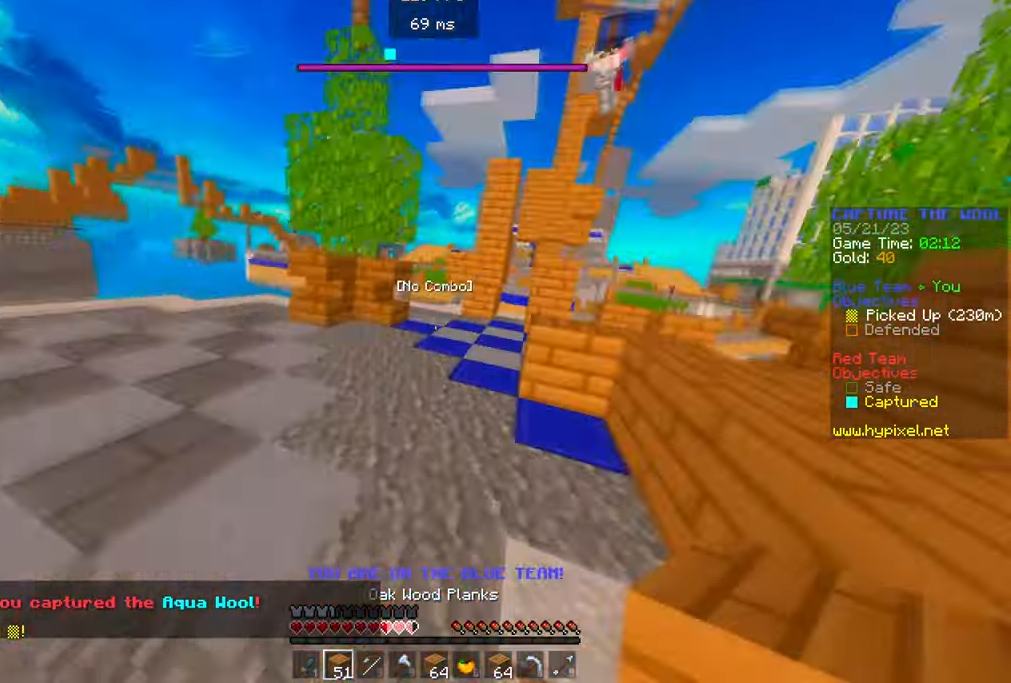
{"keys": ["w"], "mouse": [], "events": []}
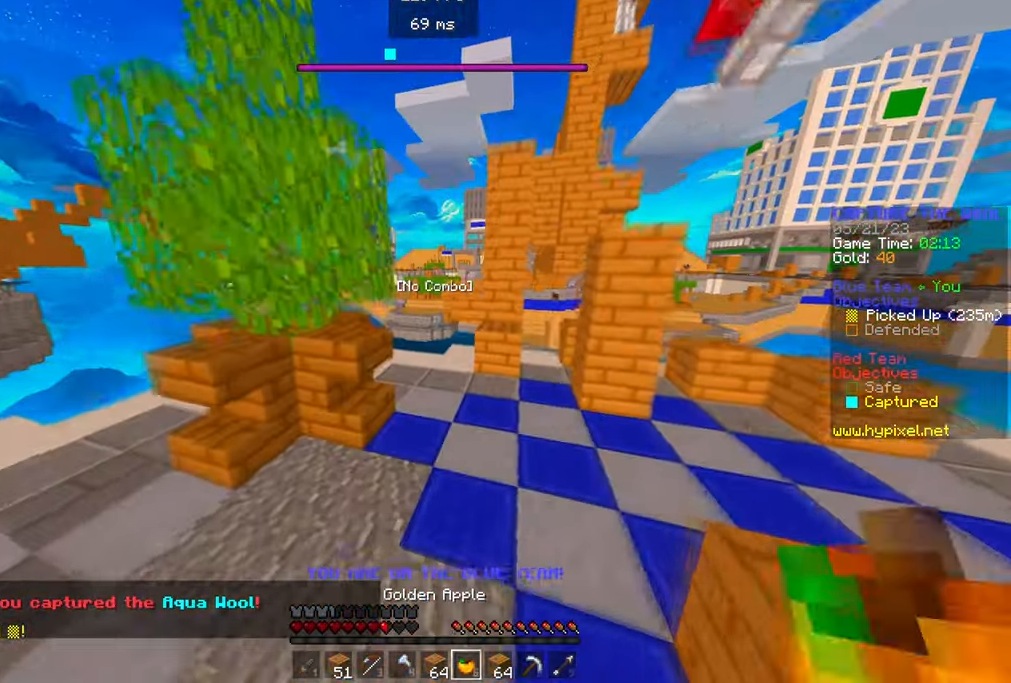
{"keys": ["s"], "mouse": ["right"], "events": [[333, "mouse_right", "down"], [383, "w", "up"], [500, "s", "down"]]}
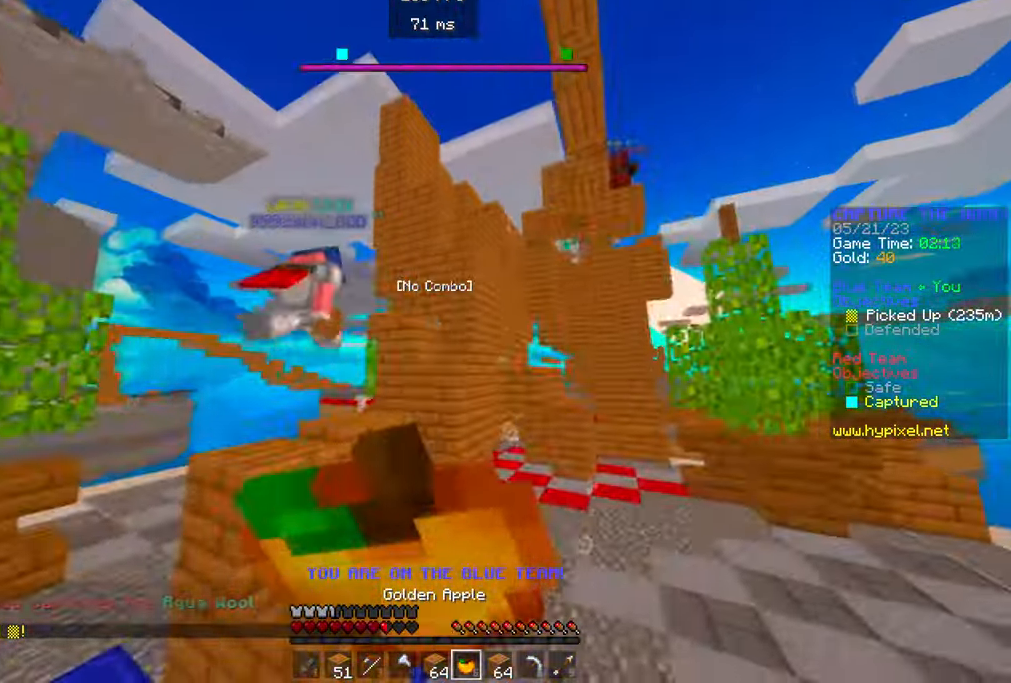
{"keys": ["s"], "mouse": ["right"], "events": []}
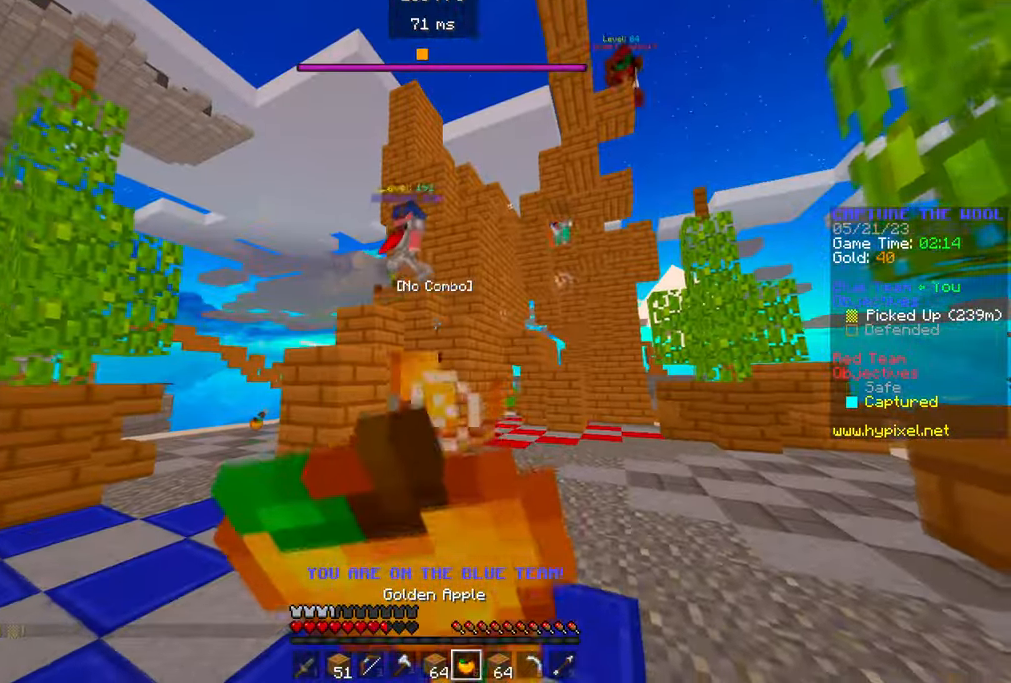
{"keys": ["s"], "mouse": ["right"], "events": []}
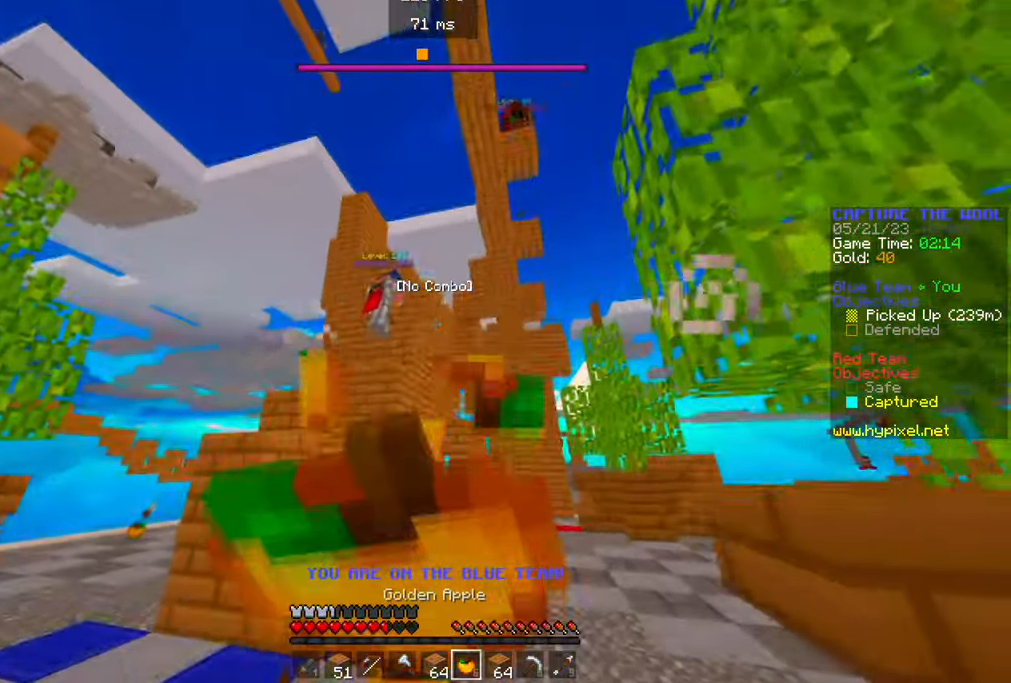
{"keys": [], "mouse": ["right"], "events": [[167, "s", "up"]]}
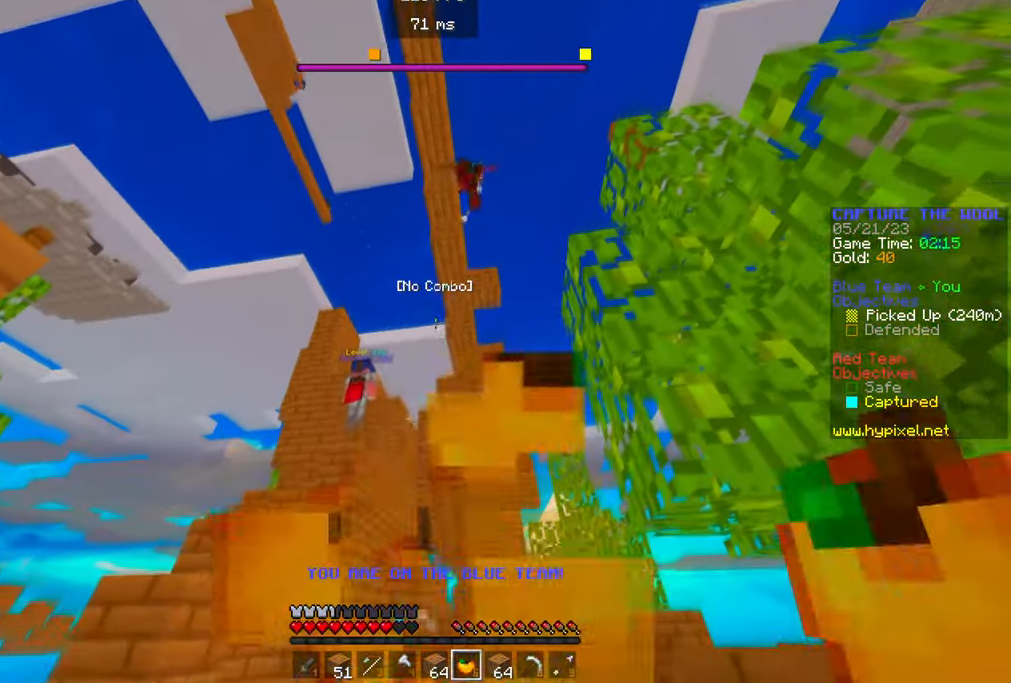
{"keys": ["w"], "mouse": [], "events": [[433, "mouse_right", "up"], [450, "w", "down"]]}
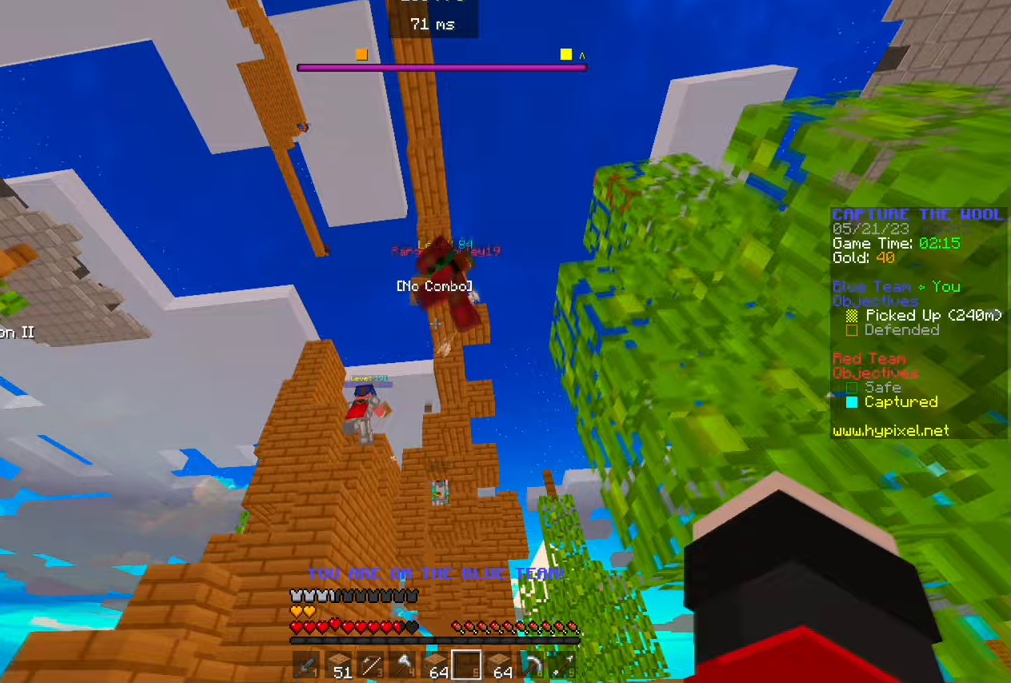
{"keys": ["w"], "mouse": ["left"], "events": [[100, "mouse_right", "down"], [150, "mouse_left", "down"], [167, "mouse_right", "up"], [250, "mouse_right", "down"], [317, "mouse_right", "up"]]}
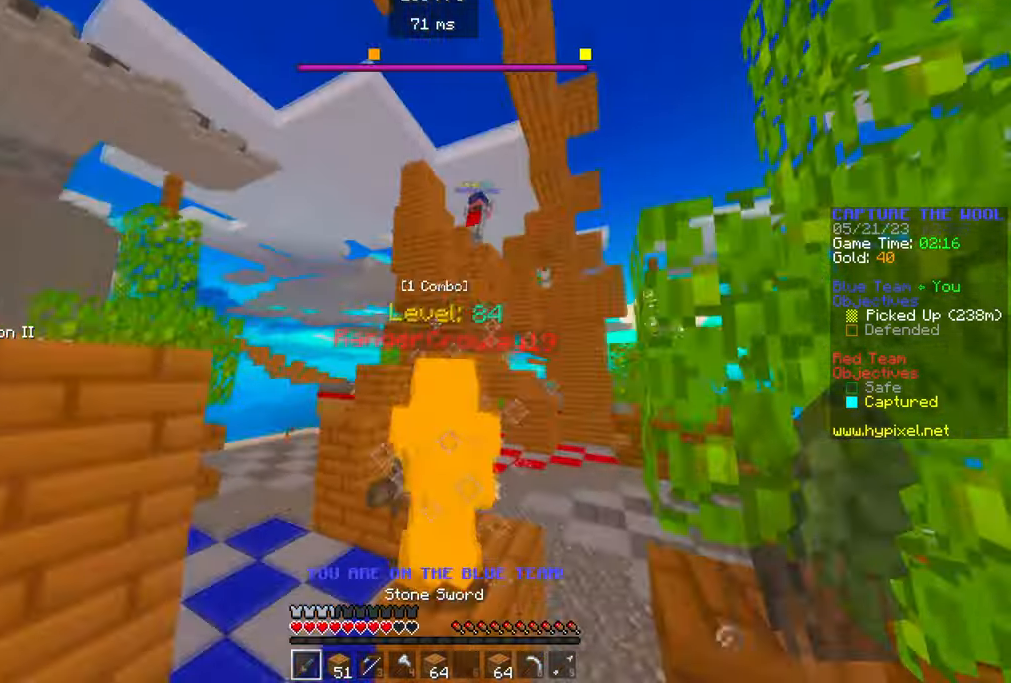
{"keys": ["w"], "mouse": [], "events": [[117, "mouse_right", "down"], [150, "mouse_right", "up"], [500, "mouse_left", "up"]]}
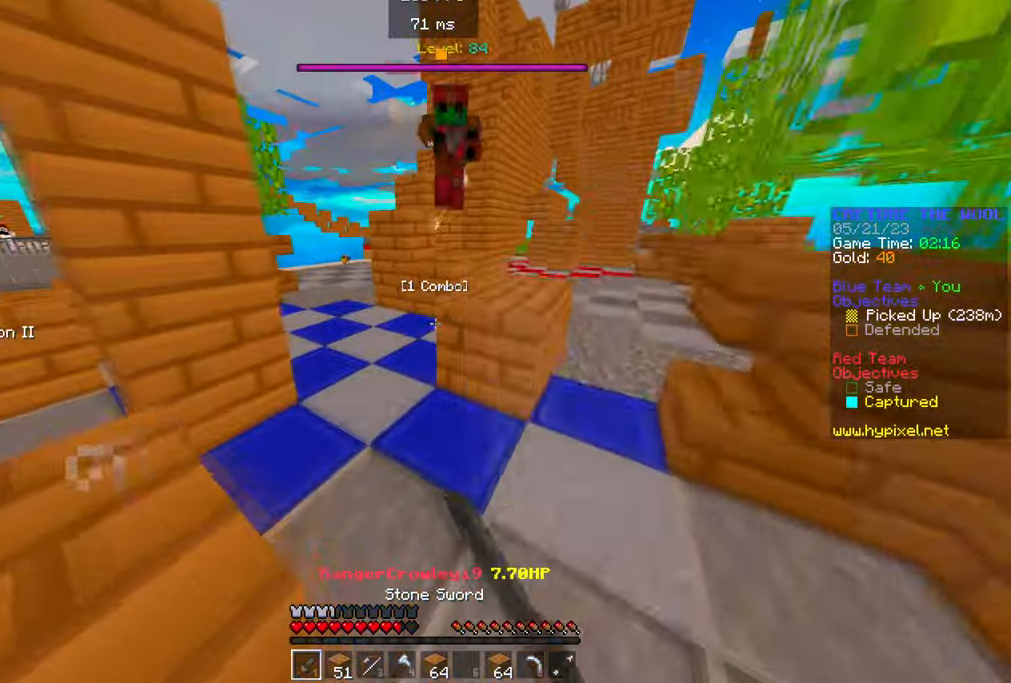
{"keys": ["w"], "mouse": ["right"], "events": [[67, "mouse_right", "down"]]}
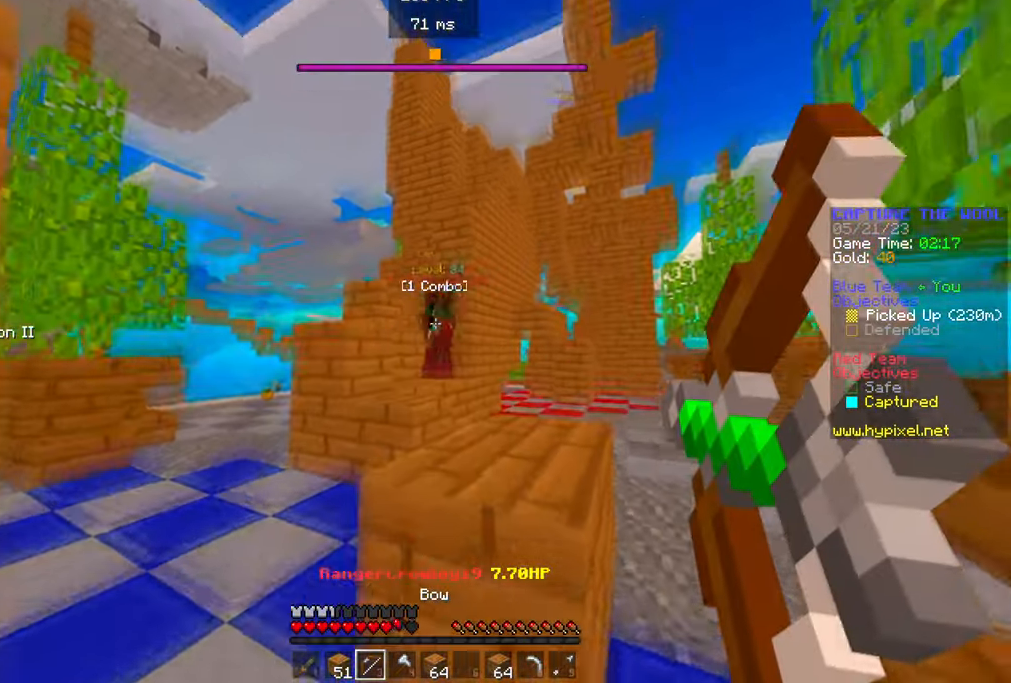
{"keys": ["w"], "mouse": [], "events": [[200, "mouse_right", "up"]]}
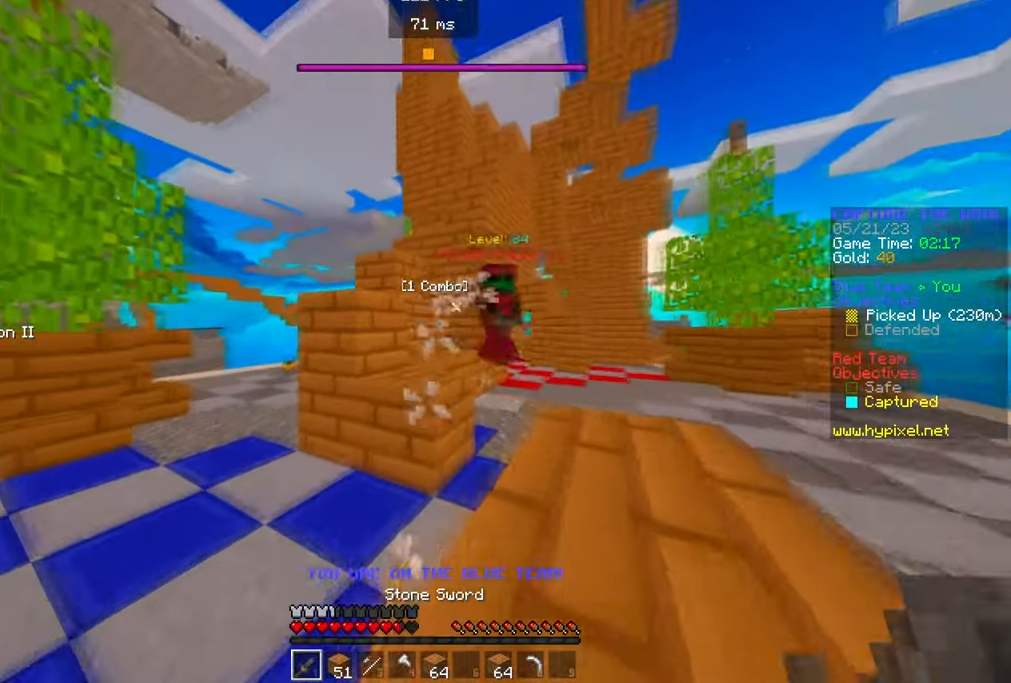
{"keys": ["w"], "mouse": [], "events": [[17, "a", "down"], [333, "a", "up"]]}